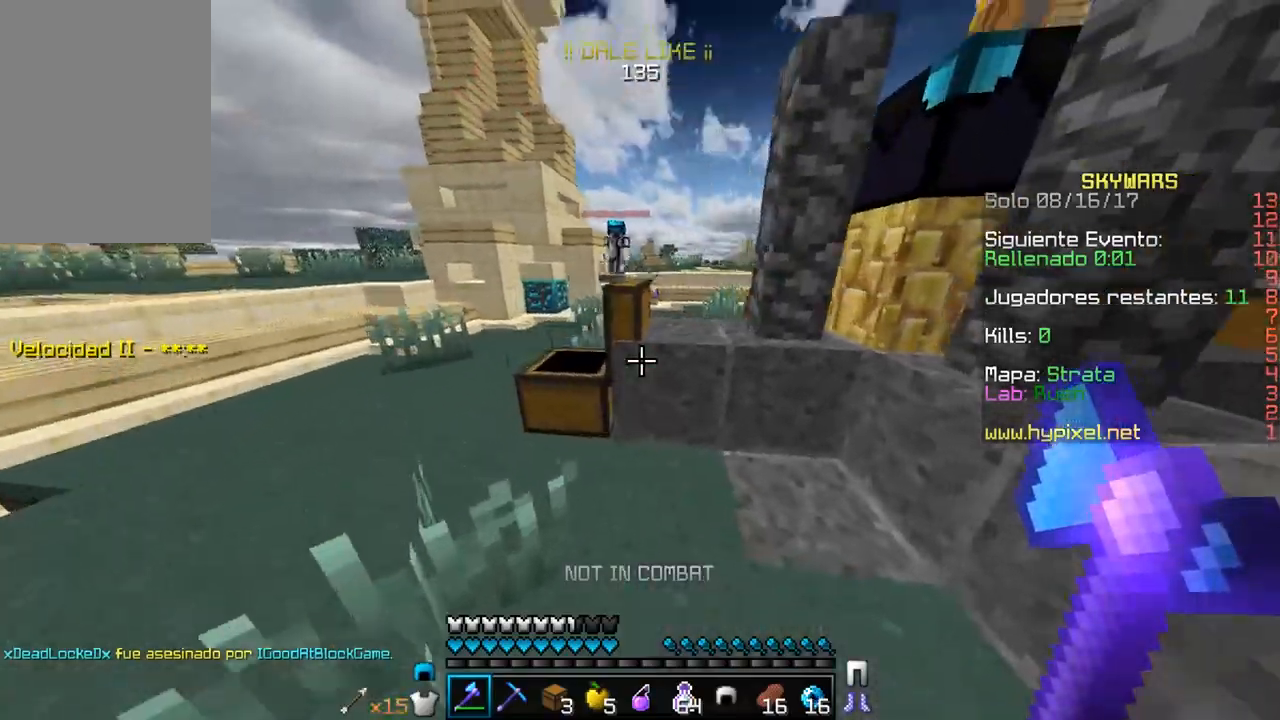
Gameplay with keyboard and mouse; each line is a JSON object with the keys and mouse buttons held at the frame after it. "events" lists presses ("down") and releases ("up") of "a", "d", "s", "w", "mouse_left" and "mouse_right" between this image and that frame as [ms after this image, input, new state], when the widget could be followed in between. "mouse_left", "mouse_right" = the "left", "right" buttons of the "mouse" list. No other keys are recorded. Fast repeated clicks can show as one long hold. Mouse movement is not recorded.
{"keys": [], "mouse": ["left"], "events": [[33, "mouse_left", "down"], [117, "a", "up"], [183, "w", "up"]]}
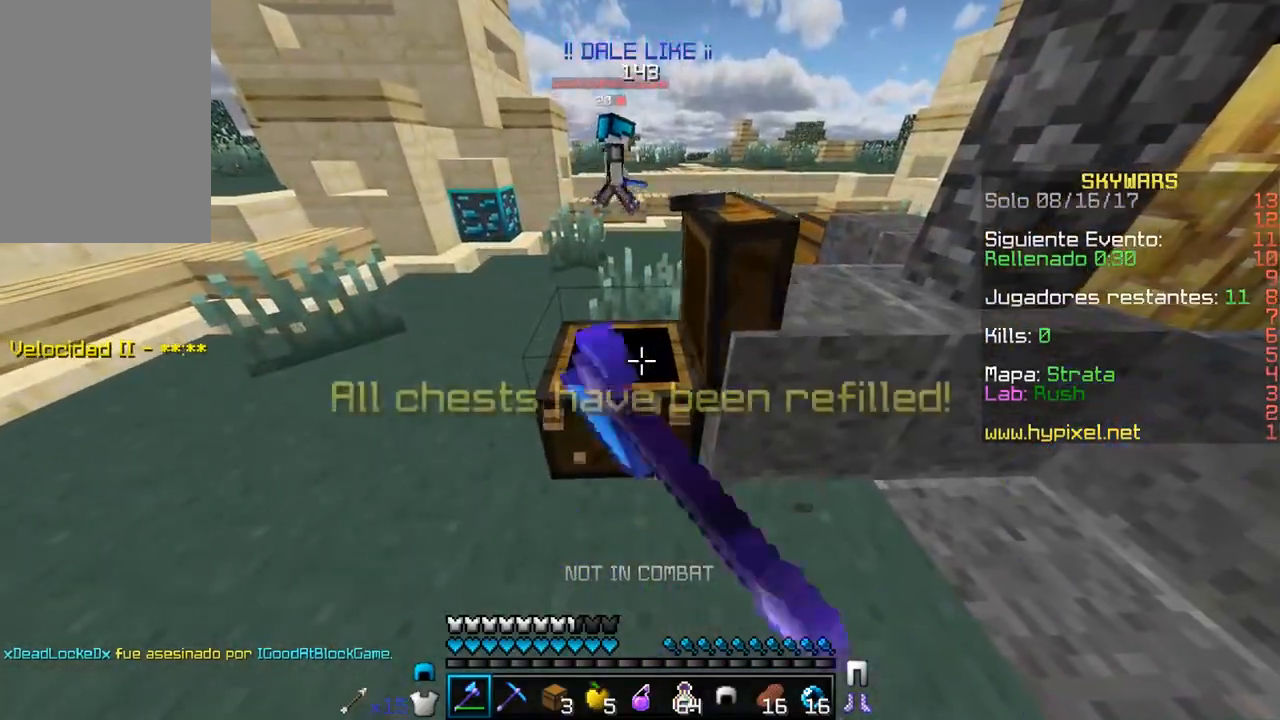
{"keys": ["a", "w"], "mouse": ["left"], "events": [[183, "w", "down"], [233, "a", "down"]]}
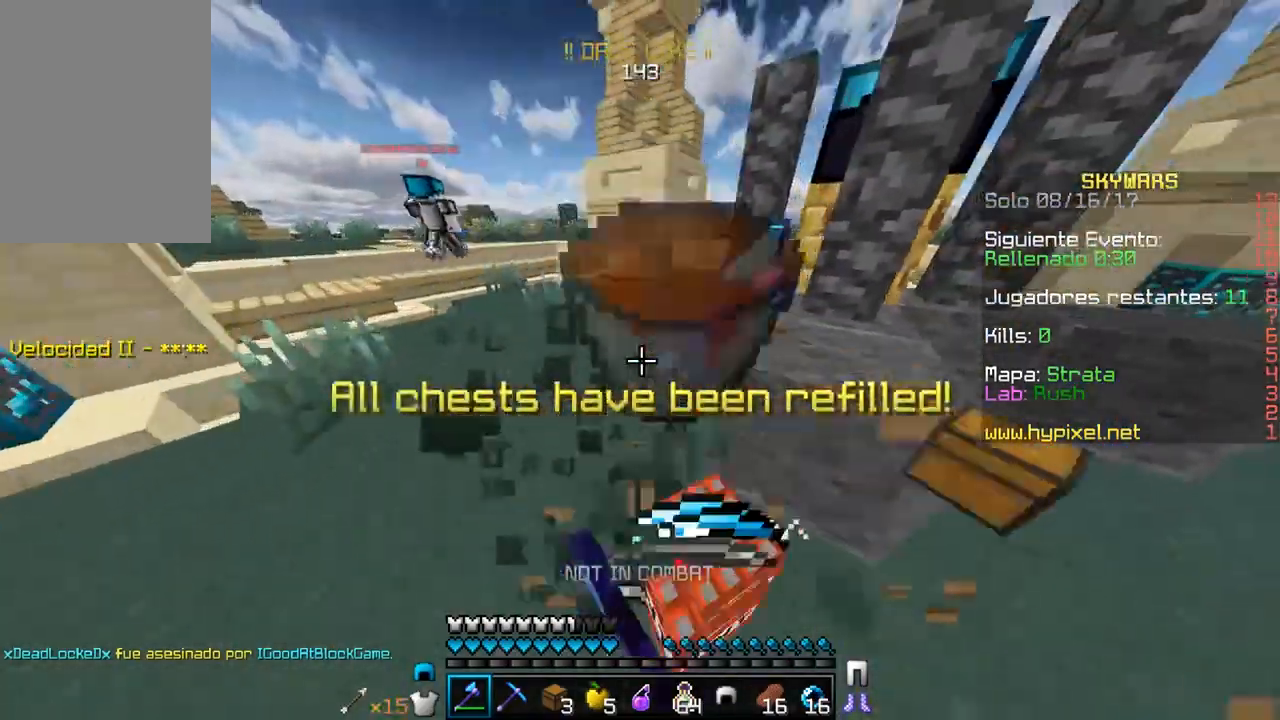
{"keys": ["a"], "mouse": ["left"], "events": [[117, "a", "up"], [233, "w", "up"], [433, "a", "down"]]}
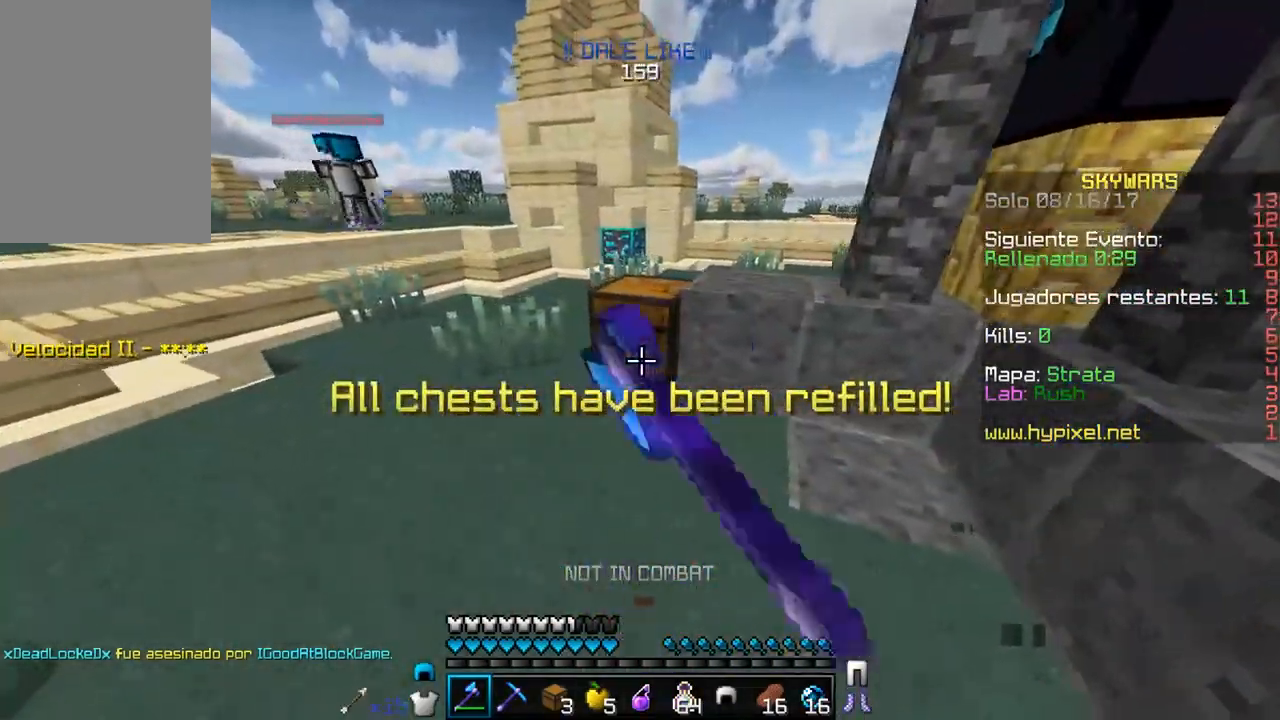
{"keys": ["a", "w"], "mouse": ["left"], "events": [[67, "a", "up"], [133, "w", "down"], [283, "a", "down"]]}
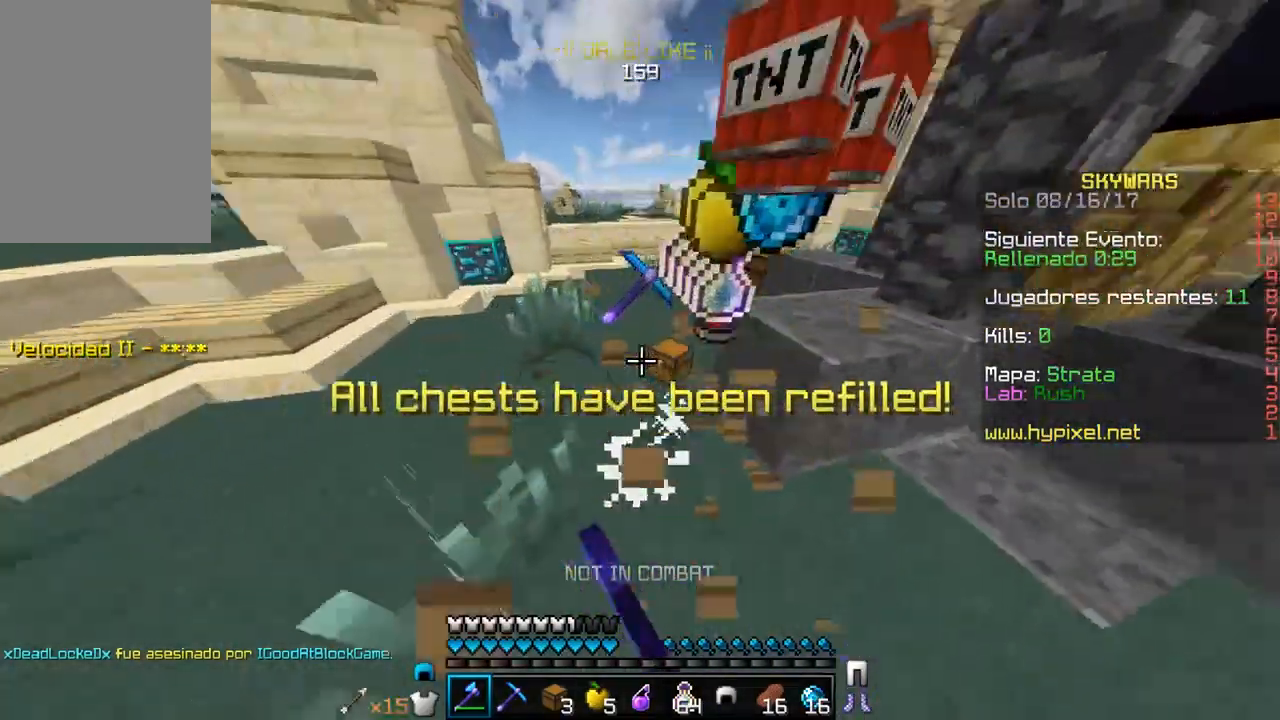
{"keys": ["a", "w"], "mouse": ["left"], "events": [[117, "a", "up"], [383, "a", "down"]]}
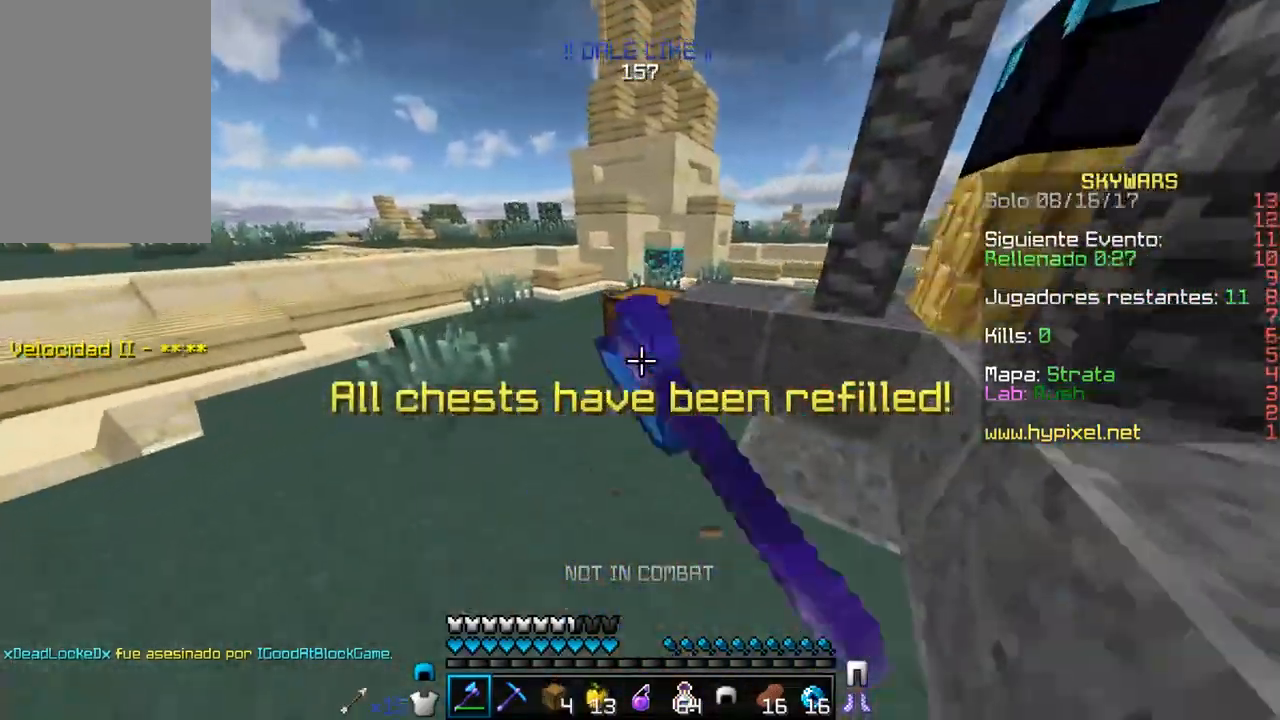
{"keys": ["w"], "mouse": ["left"], "events": [[67, "a", "up"], [183, "w", "up"], [333, "w", "down"]]}
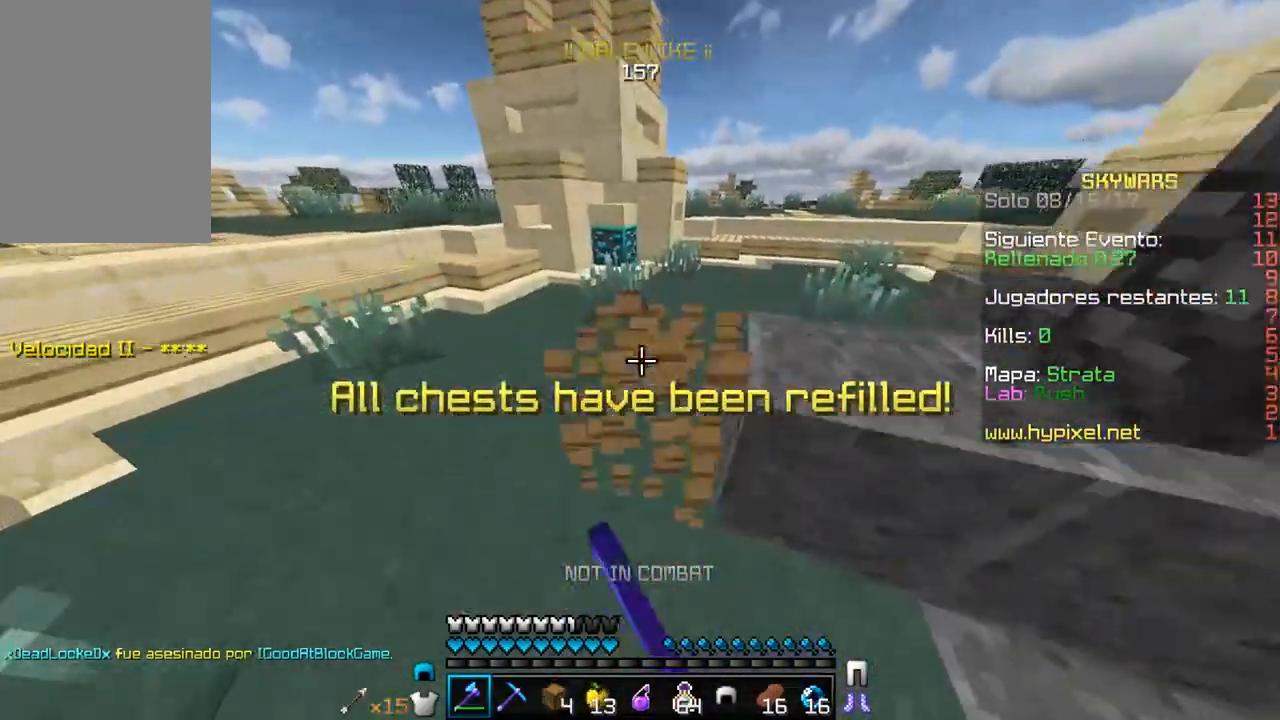
{"keys": ["w"], "mouse": [], "events": [[367, "mouse_left", "up"]]}
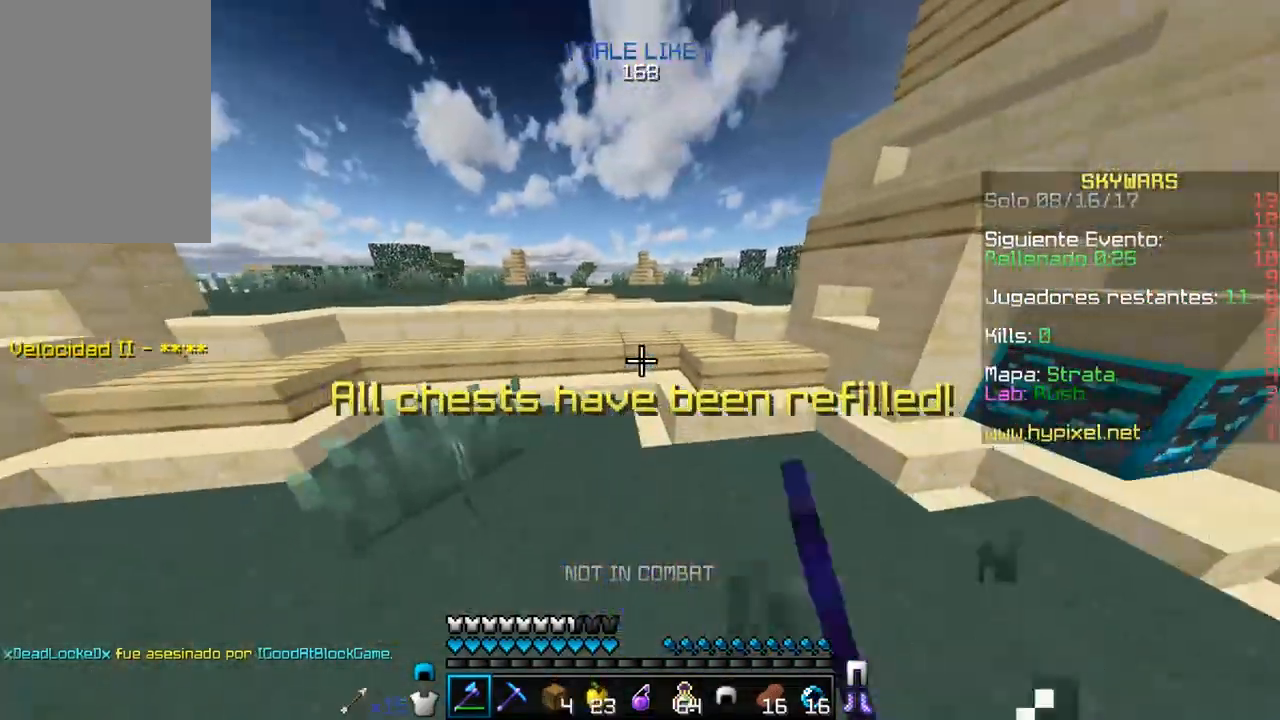
{"keys": ["w"], "mouse": [], "events": []}
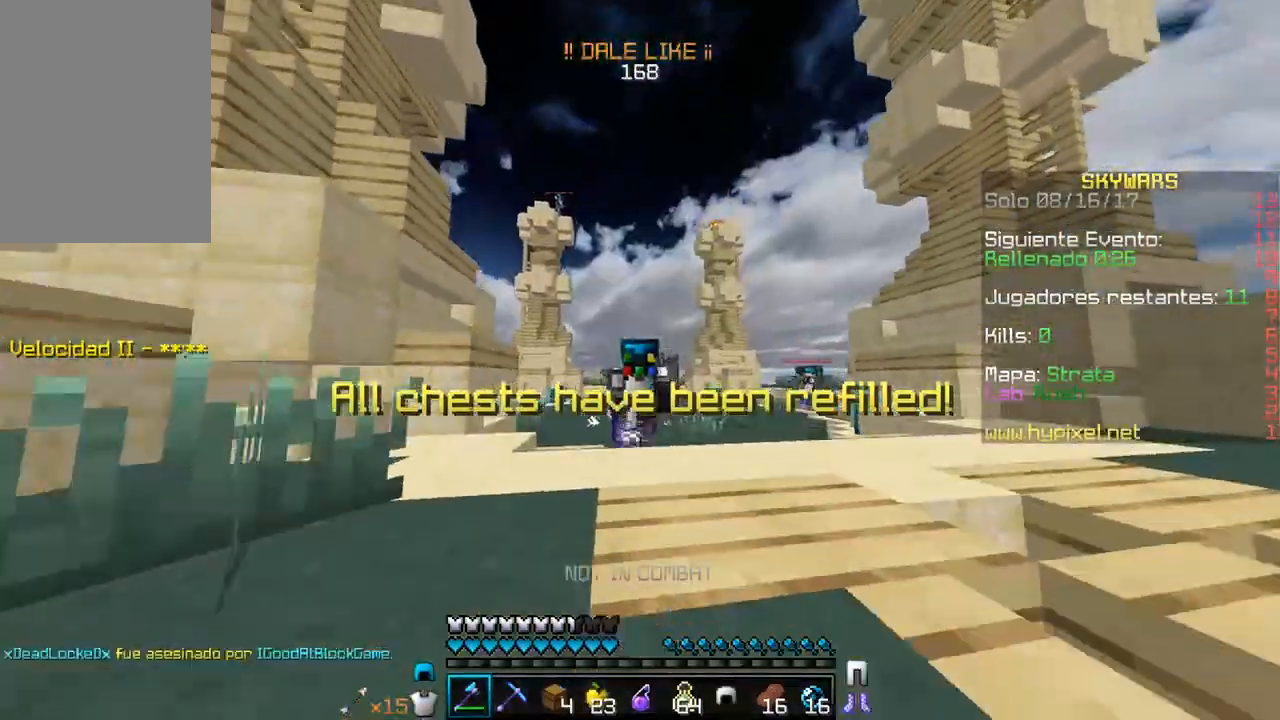
{"keys": ["w"], "mouse": ["right"], "events": [[500, "mouse_right", "down"]]}
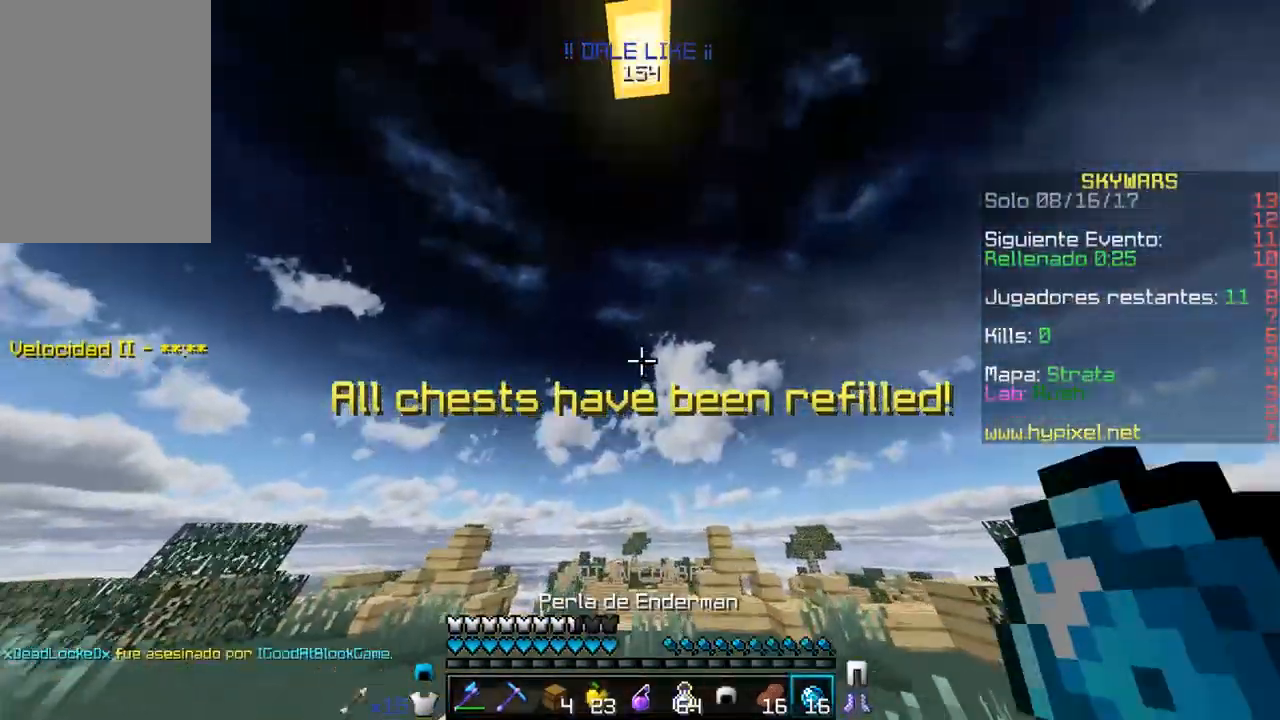
{"keys": ["w"], "mouse": [], "events": [[200, "mouse_right", "up"]]}